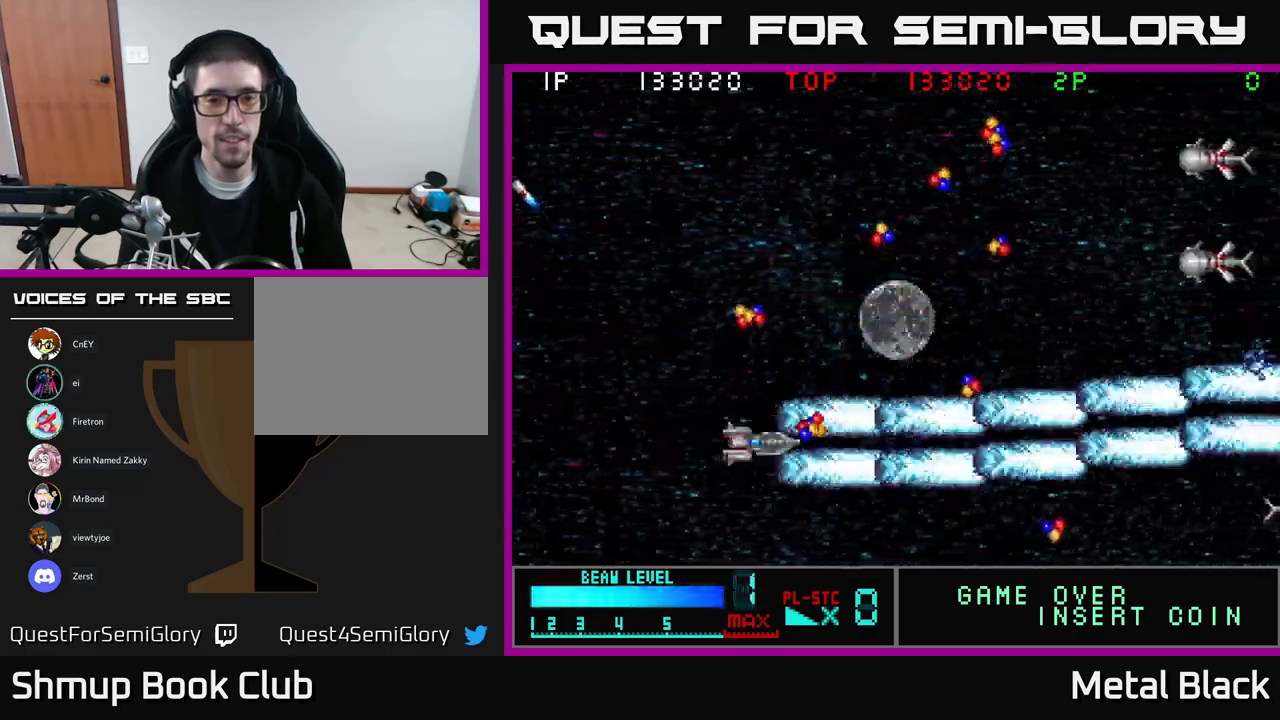
Gameplay with a controller (Xbox layout); each line is a JSON object with the inputs held at the frame after it. "events" lists button and stick changes between this image and that frame as [ms after this image, input, new state], when the widget could be followed in between. Not read: left_stick right_stick.
{"buttons": ["A", "DPAD_UP"], "events": [[67, "A", "up"], [100, "A", "down"], [267, "A", "up"], [267, "DPAD_UP", "down"], [284, "DPAD_RIGHT", "up"], [317, "A", "down"], [450, "A", "up"], [500, "A", "down"]]}
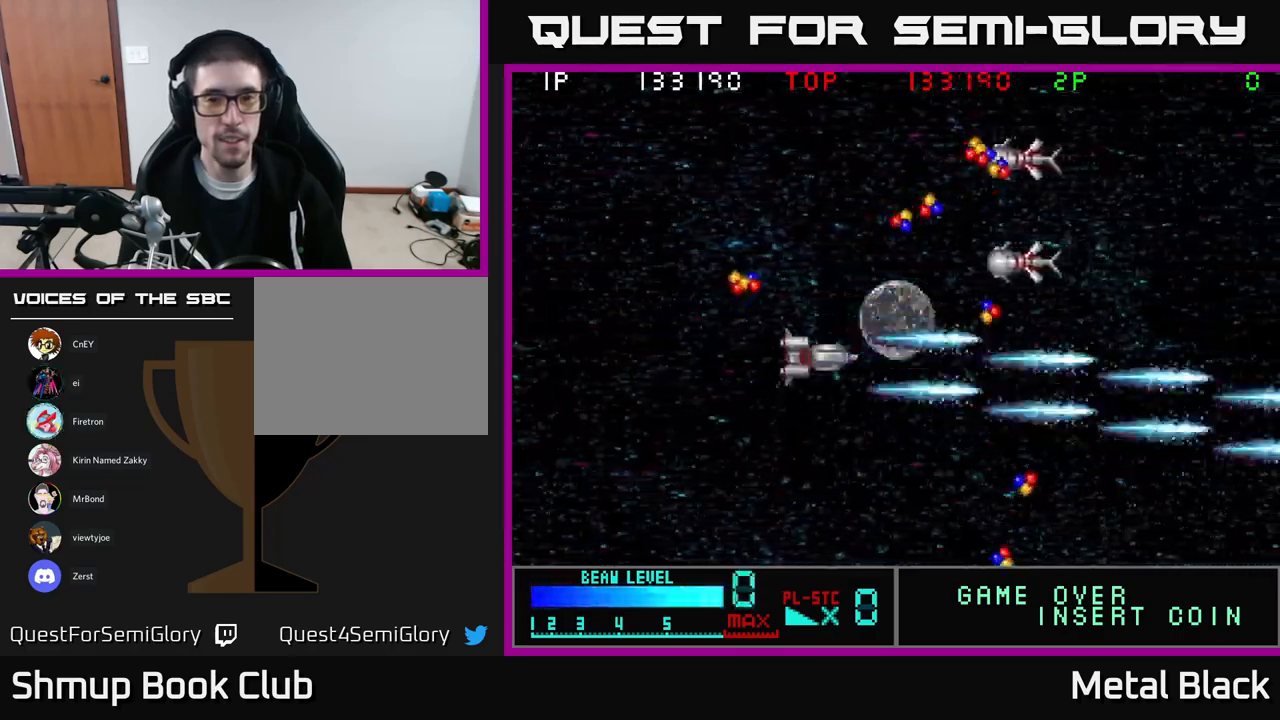
{"buttons": ["A", "DPAD_UP"], "events": [[184, "A", "up"], [184, "DPAD_LEFT", "down"], [217, "A", "down"], [434, "DPAD_LEFT", "up"]]}
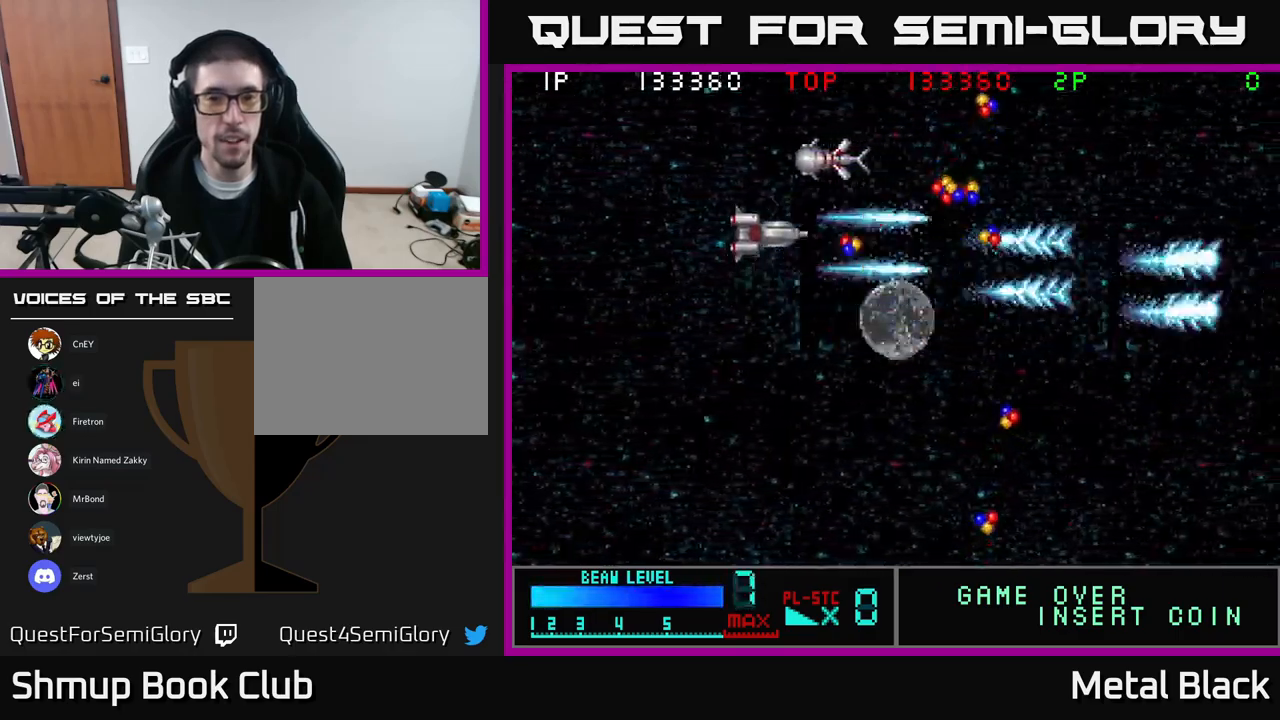
{"buttons": ["DPAD_DOWN", "DPAD_RIGHT"]}
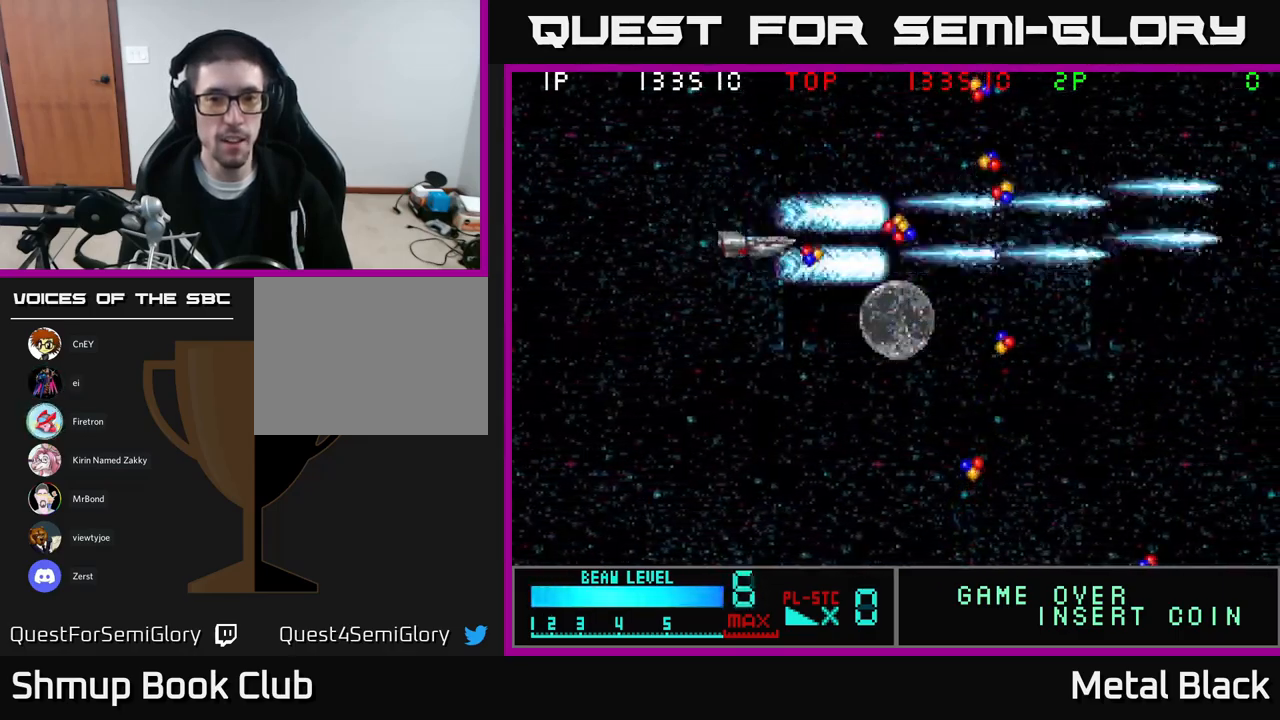
{"buttons": ["A", "DPAD_RIGHT"], "events": [[17, "A", "down"], [84, "DPAD_DOWN", "up"], [134, "DPAD_UP", "down"], [167, "A", "up"], [234, "A", "down"], [234, "DPAD_UP", "up"], [350, "DPAD_DOWN", "down"], [400, "A", "up"], [450, "A", "down"], [484, "DPAD_DOWN", "up"]]}
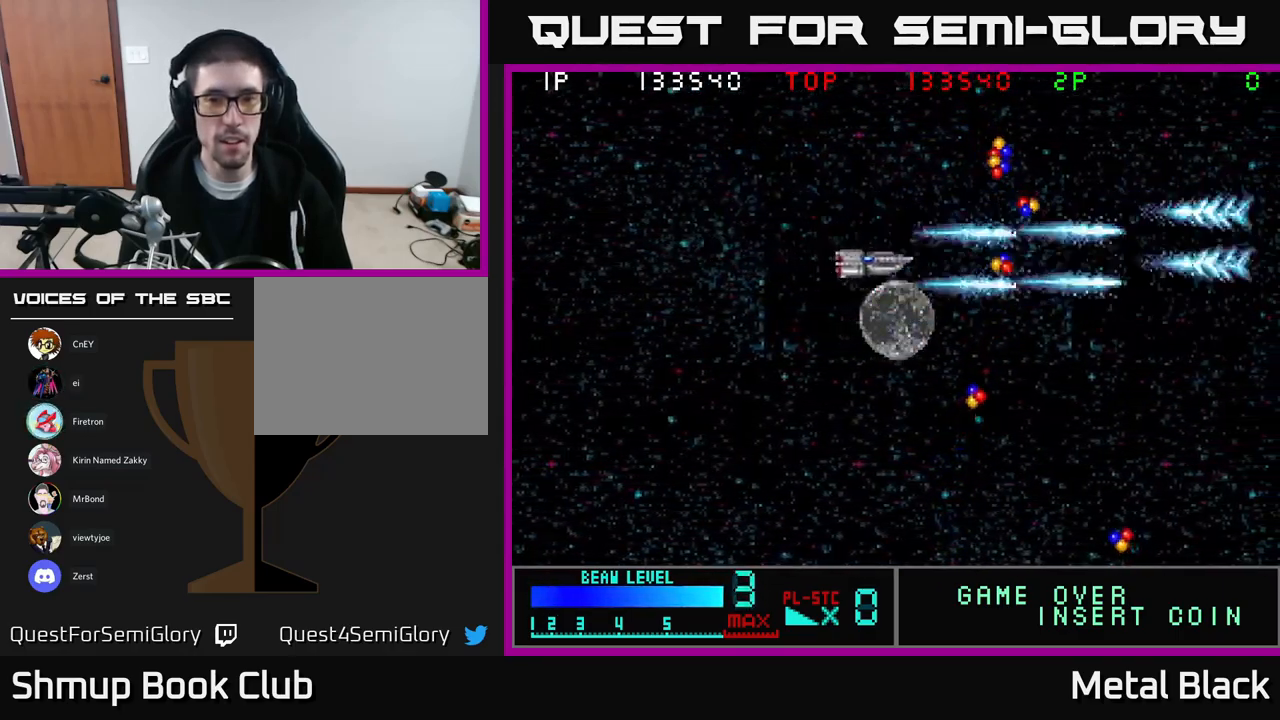
{"buttons": ["A", "DPAD_RIGHT"], "events": [[84, "A", "up"], [150, "A", "down"], [167, "DPAD_UP", "down"], [300, "A", "up"], [367, "A", "down"], [484, "DPAD_UP", "up"]]}
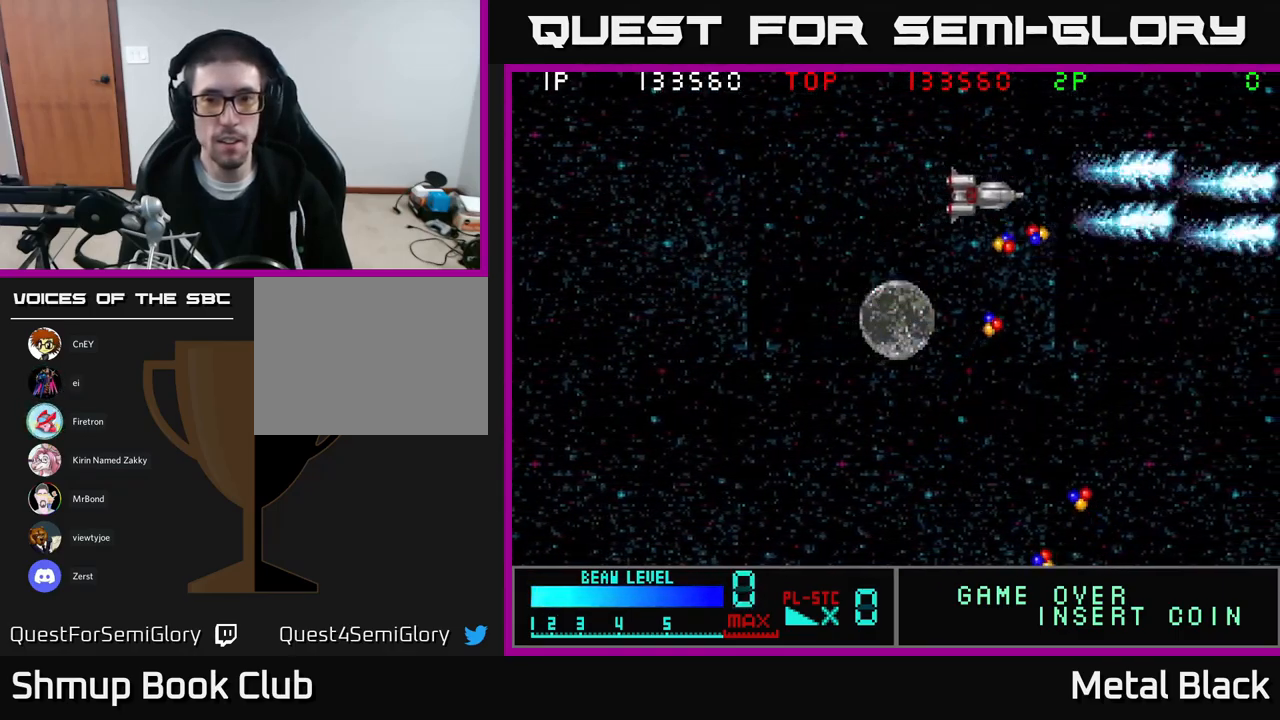
{"buttons": ["A", "DPAD_DOWN", "DPAD_LEFT"], "events": [[34, "A", "up"], [84, "A", "down"], [84, "DPAD_DOWN", "down"], [117, "DPAD_RIGHT", "up"], [284, "A", "up"], [417, "A", "down"], [467, "DPAD_LEFT", "down"]]}
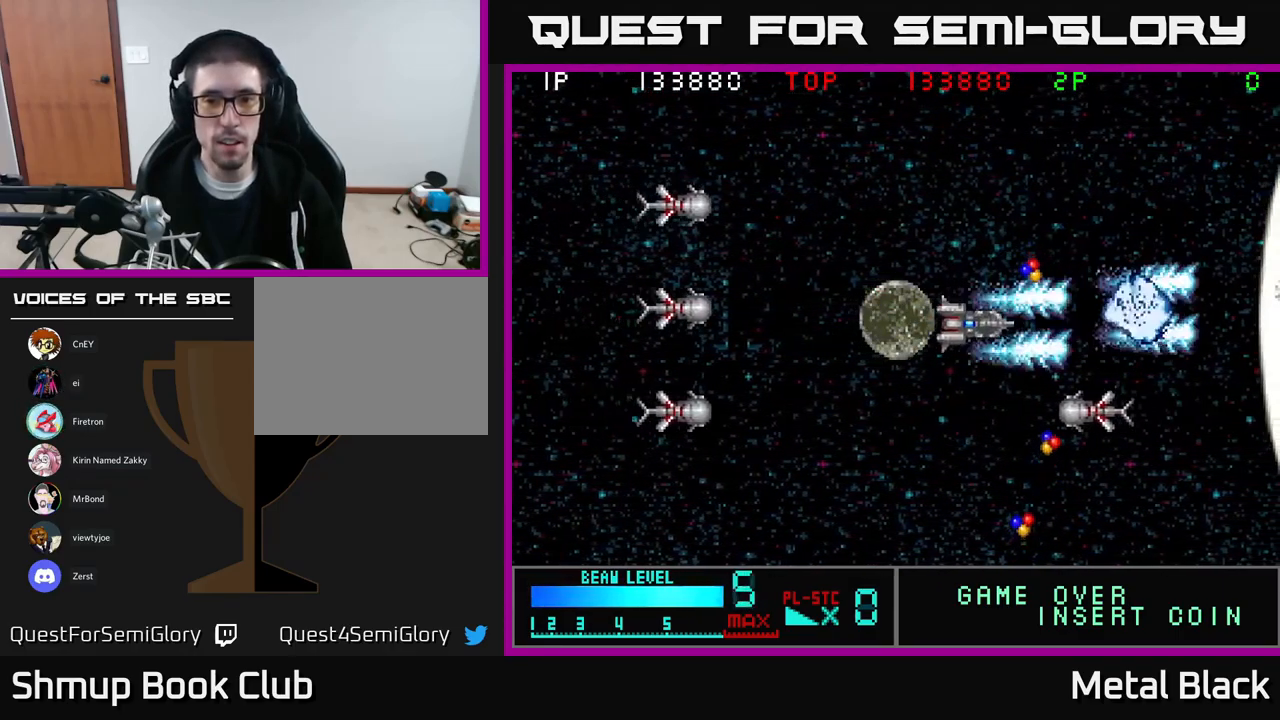
{"buttons": ["A", "DPAD_DOWN", "DPAD_RIGHT"], "events": [[117, "A", "up"], [167, "A", "down"], [184, "DPAD_LEFT", "up"], [317, "A", "up"], [367, "A", "down"], [467, "DPAD_RIGHT", "down"]]}
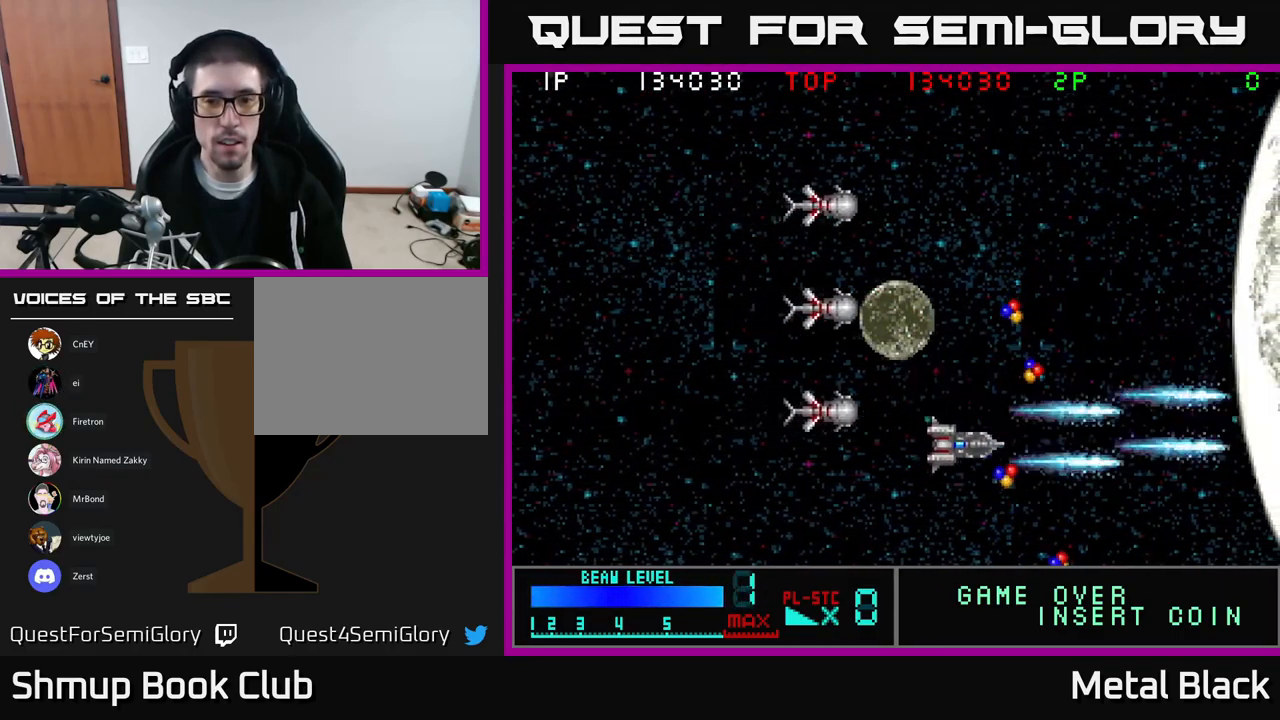
{"buttons": ["A", "DPAD_UP", "DPAD_LEFT"]}
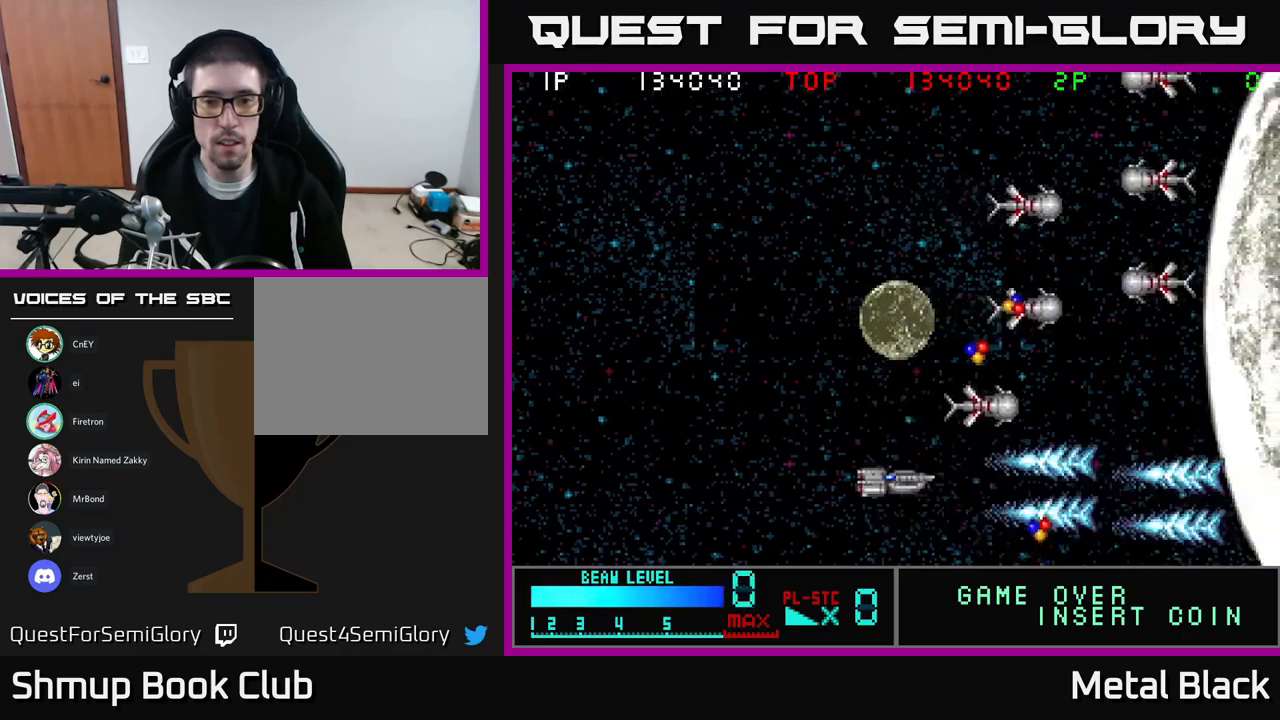
{"buttons": ["A", "DPAD_UP", "DPAD_LEFT"], "events": [[167, "A", "up"], [200, "A", "down"], [400, "A", "up"], [417, "A", "down"]]}
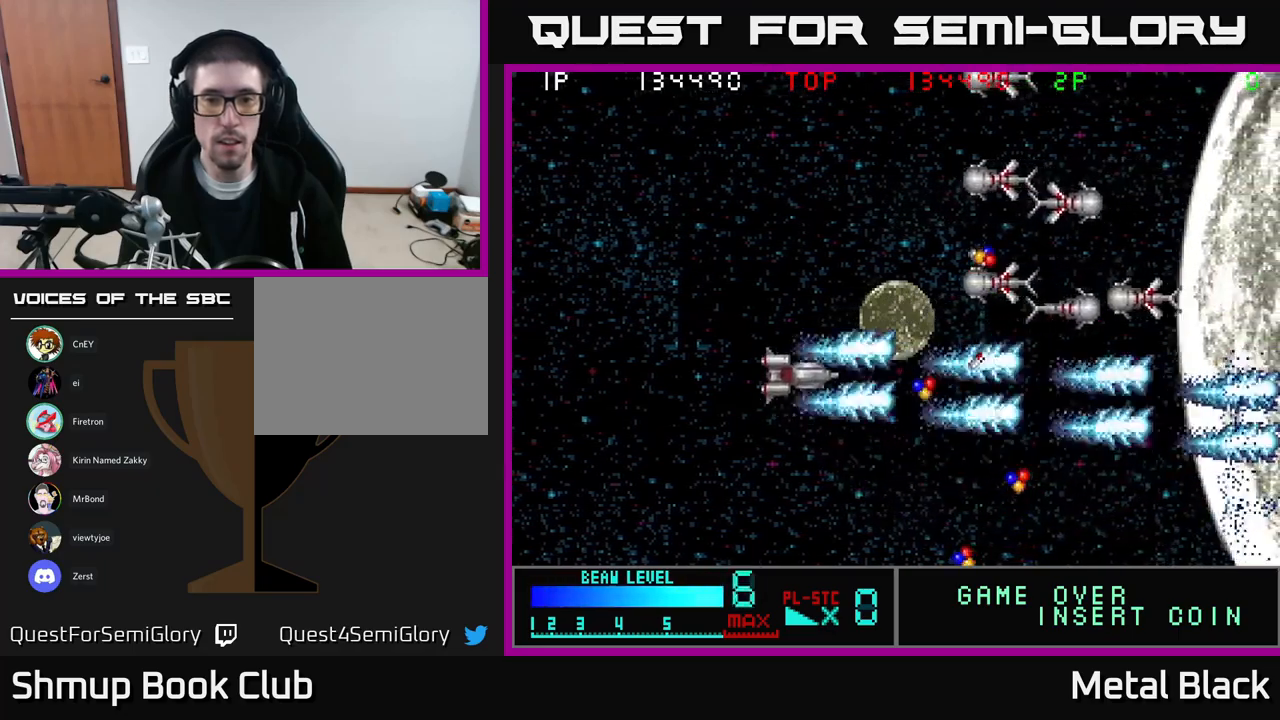
{"buttons": ["A", "DPAD_UP", "DPAD_LEFT"], "events": [[100, "A", "up"], [133, "A", "down"], [317, "A", "up"], [350, "A", "down"], [383, "DPAD_LEFT", "up"], [450, "DPAD_LEFT", "down"]]}
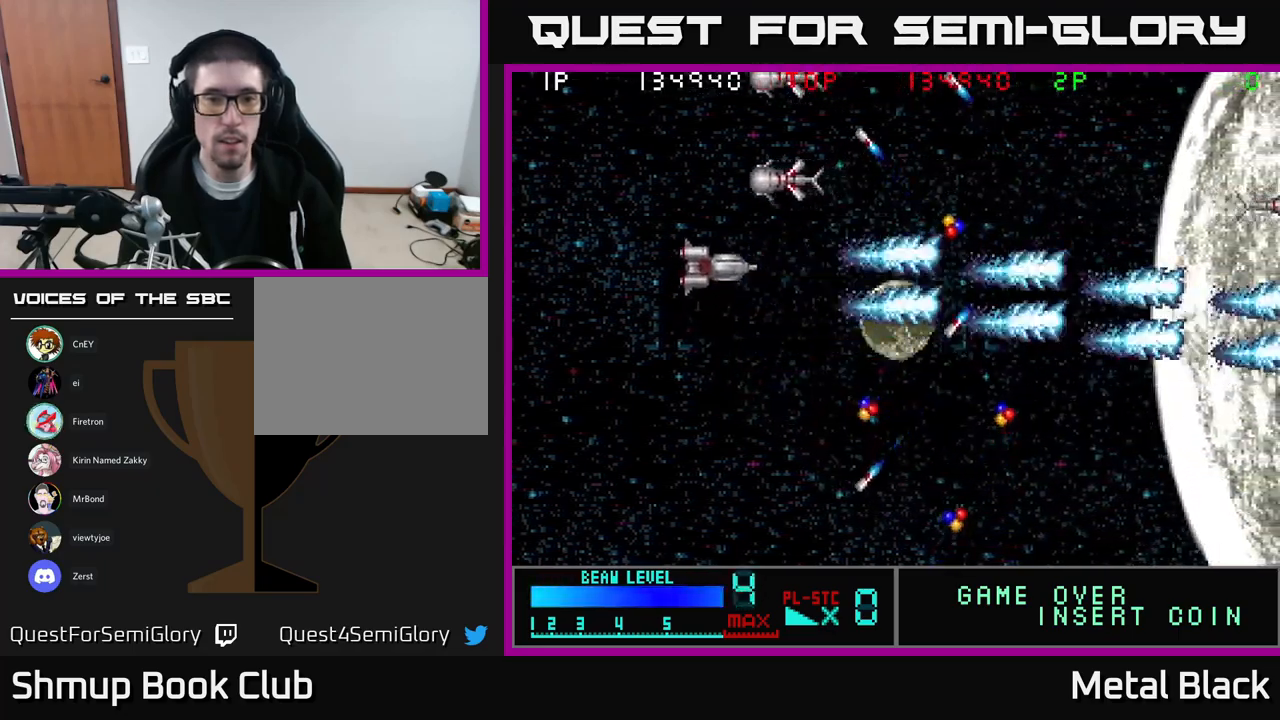
{"buttons": ["A", "DPAD_RIGHT"]}
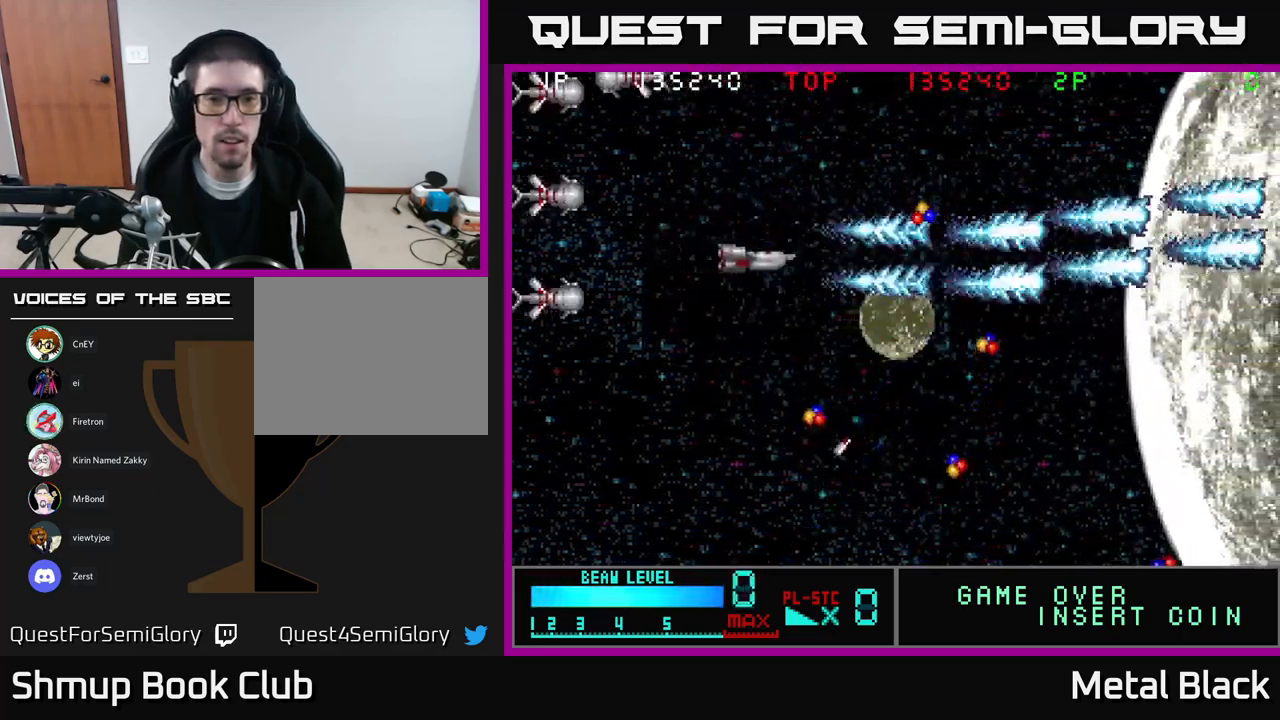
{"buttons": ["A", "DPAD_DOWN"], "events": [[67, "DPAD_DOWN", "down"], [133, "A", "up"], [183, "A", "down"], [333, "A", "up"], [400, "A", "down"], [467, "DPAD_RIGHT", "up"]]}
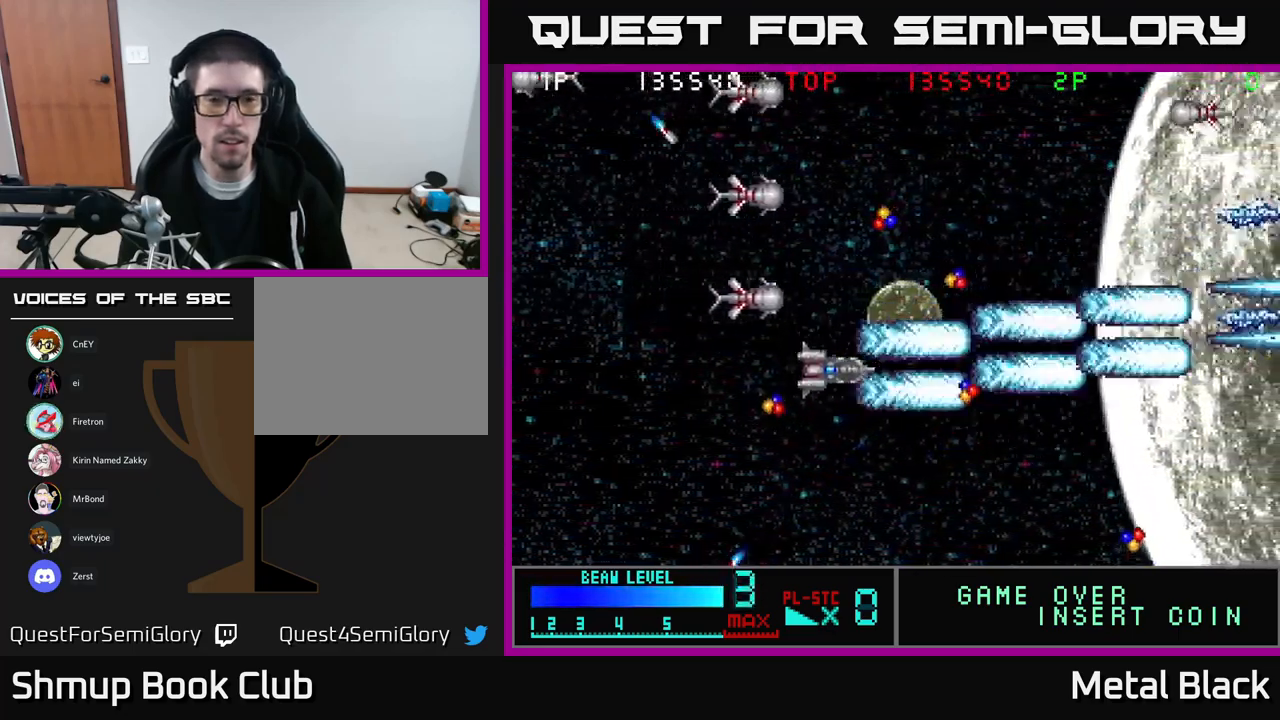
{"buttons": ["DPAD_UP", "DPAD_LEFT"], "events": [[67, "A", "up"], [67, "DPAD_LEFT", "down"], [100, "A", "down"], [267, "DPAD_DOWN", "up"], [283, "A", "up"], [333, "A", "down"], [400, "DPAD_UP", "down"], [467, "A", "up"]]}
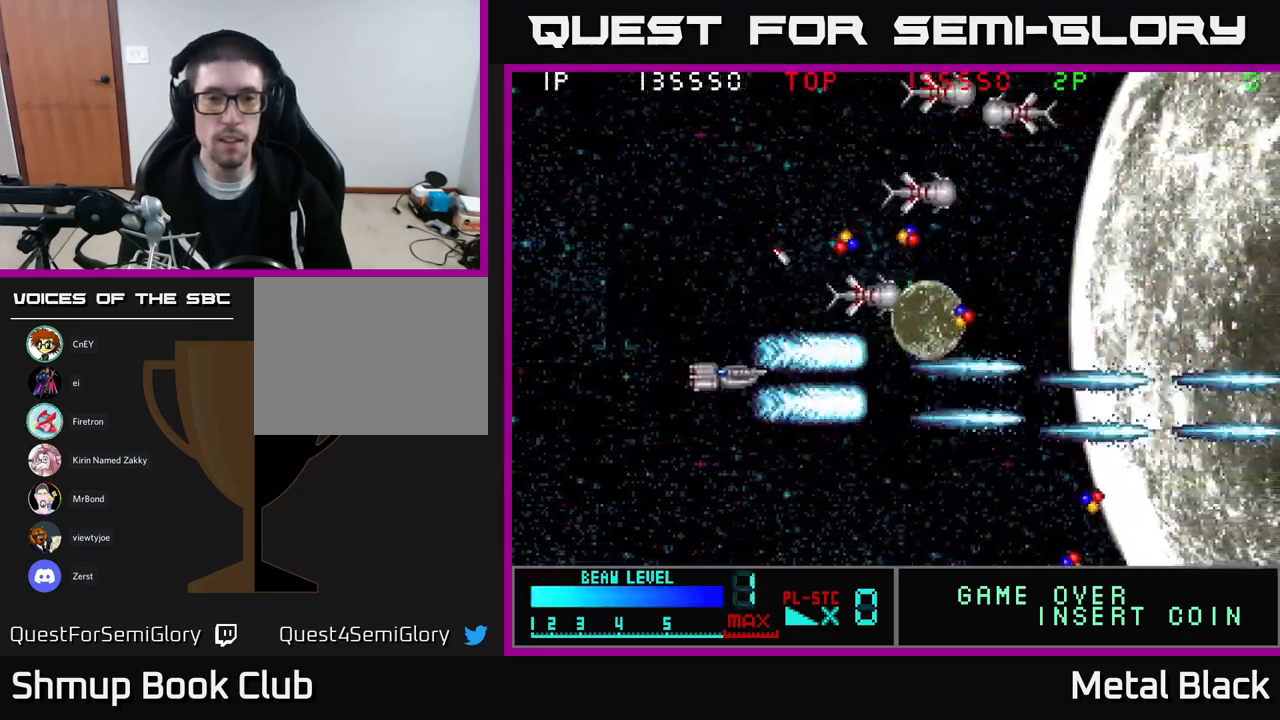
{"buttons": ["A", "DPAD_DOWN", "DPAD_RIGHT"], "events": [[33, "A", "down"], [200, "A", "up"], [250, "A", "down"], [250, "DPAD_LEFT", "up"], [317, "DPAD_RIGHT", "down"], [383, "DPAD_UP", "up"], [433, "DPAD_DOWN", "down"]]}
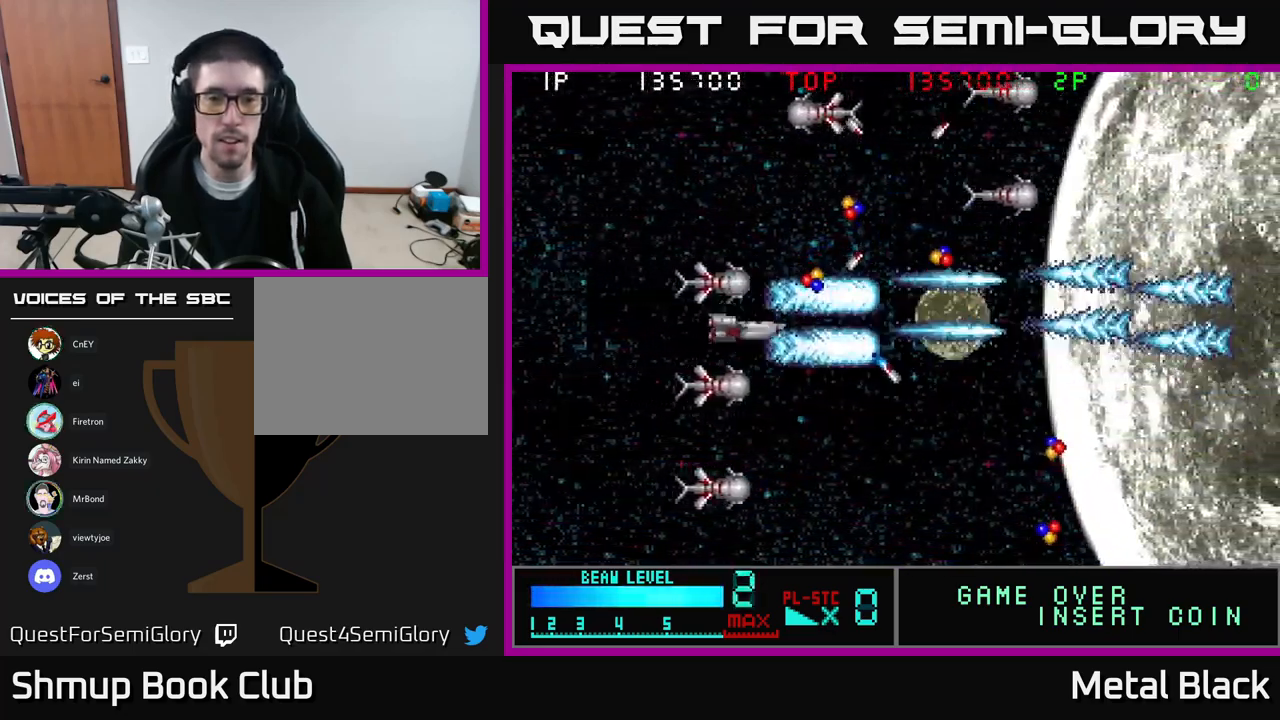
{"buttons": ["DPAD_LEFT"]}
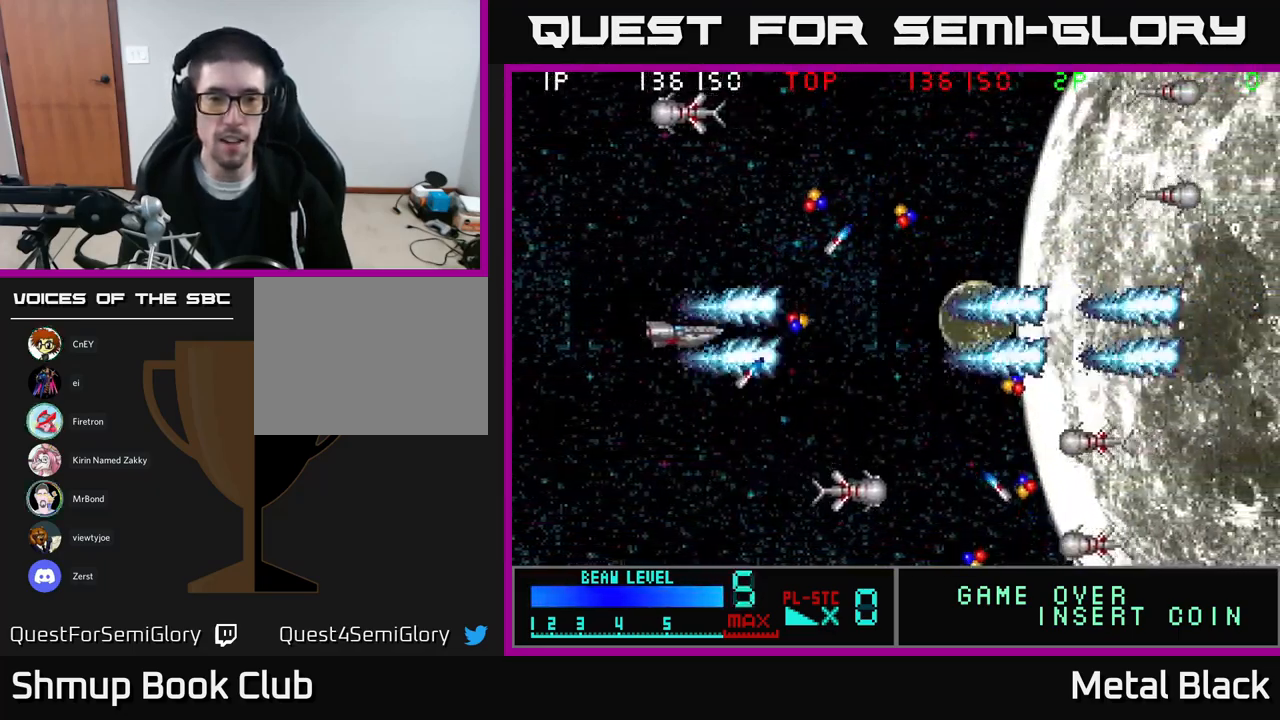
{"buttons": ["A", "DPAD_DOWN"]}
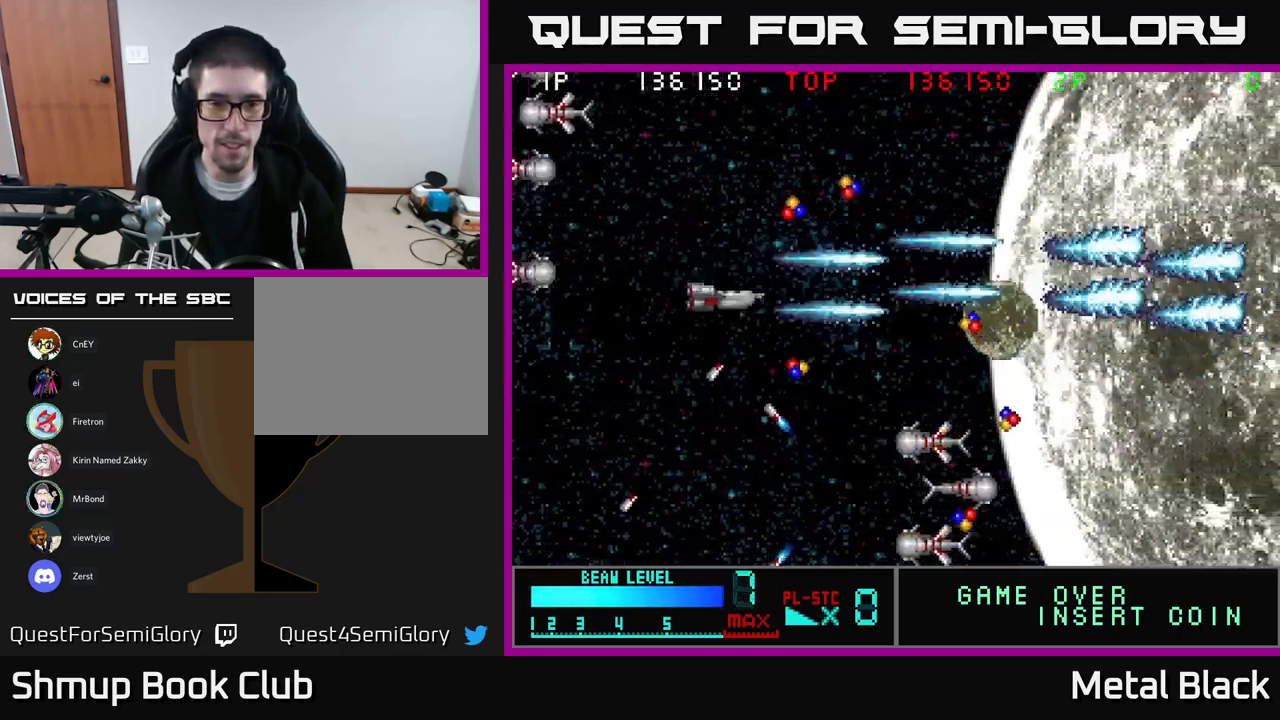
{"buttons": ["DPAD_DOWN", "DPAD_RIGHT"]}
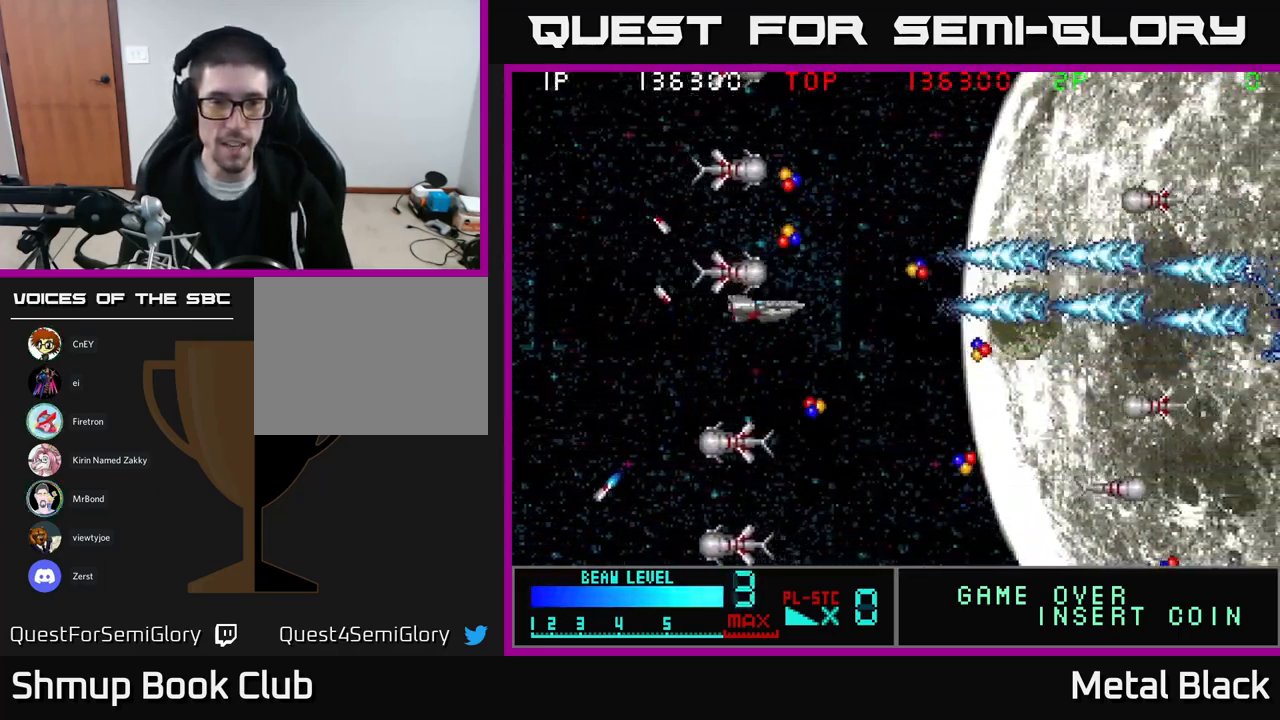
{"buttons": ["A", "DPAD_UP"], "events": [[67, "A", "down"], [217, "DPAD_DOWN", "up"], [233, "A", "up"], [284, "A", "down"], [317, "DPAD_DOWN", "down"], [400, "A", "up"], [434, "DPAD_DOWN", "up"], [450, "A", "down"], [484, "DPAD_UP", "down"], [500, "DPAD_RIGHT", "up"]]}
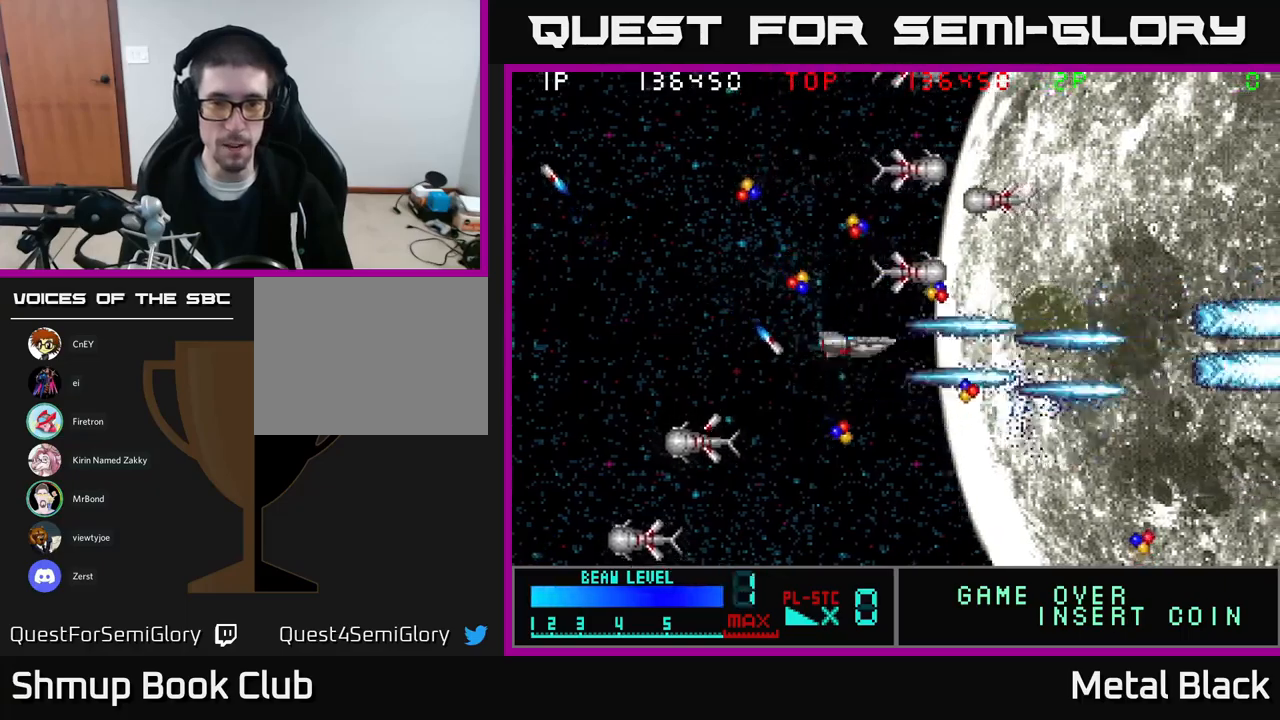
{"buttons": ["DPAD_RIGHT"], "events": [[117, "A", "up"], [117, "DPAD_UP", "up"], [150, "DPAD_DOWN", "down"], [167, "A", "down"], [200, "DPAD_DOWN", "up"], [267, "DPAD_RIGHT", "down"], [284, "A", "up"], [334, "A", "down"], [500, "A", "up"]]}
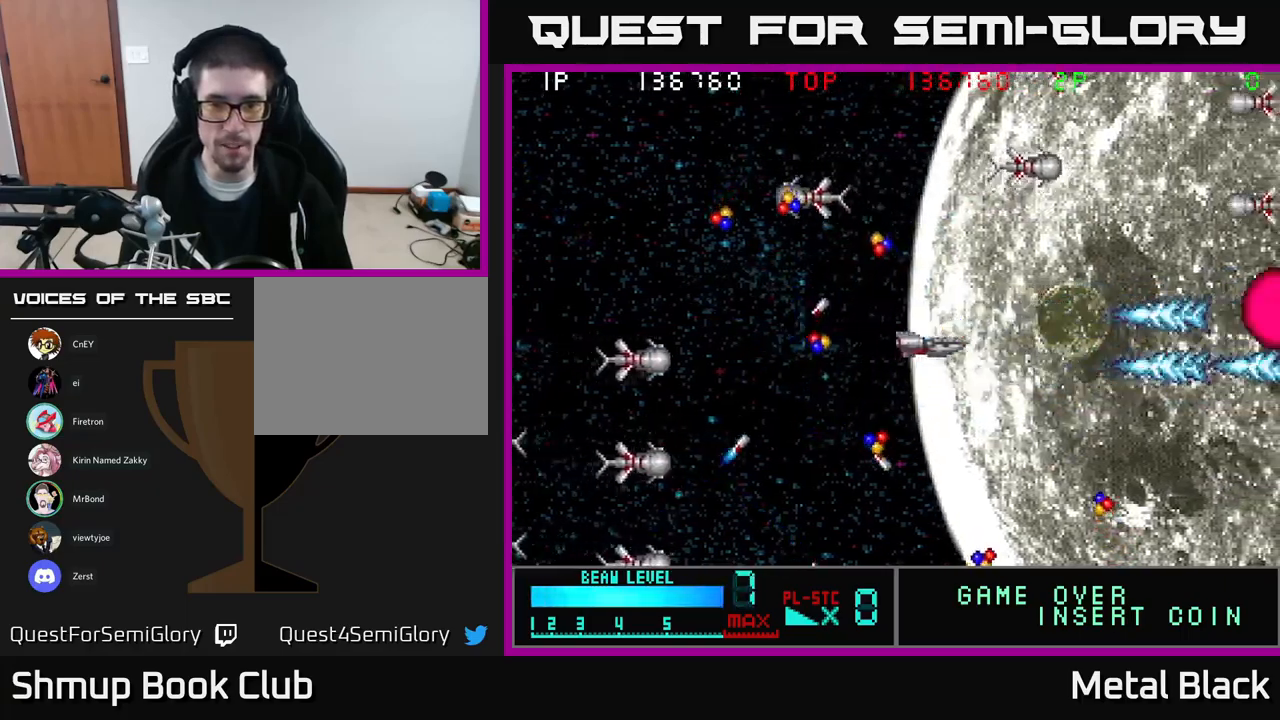
{"buttons": ["A", "DPAD_DOWN"]}
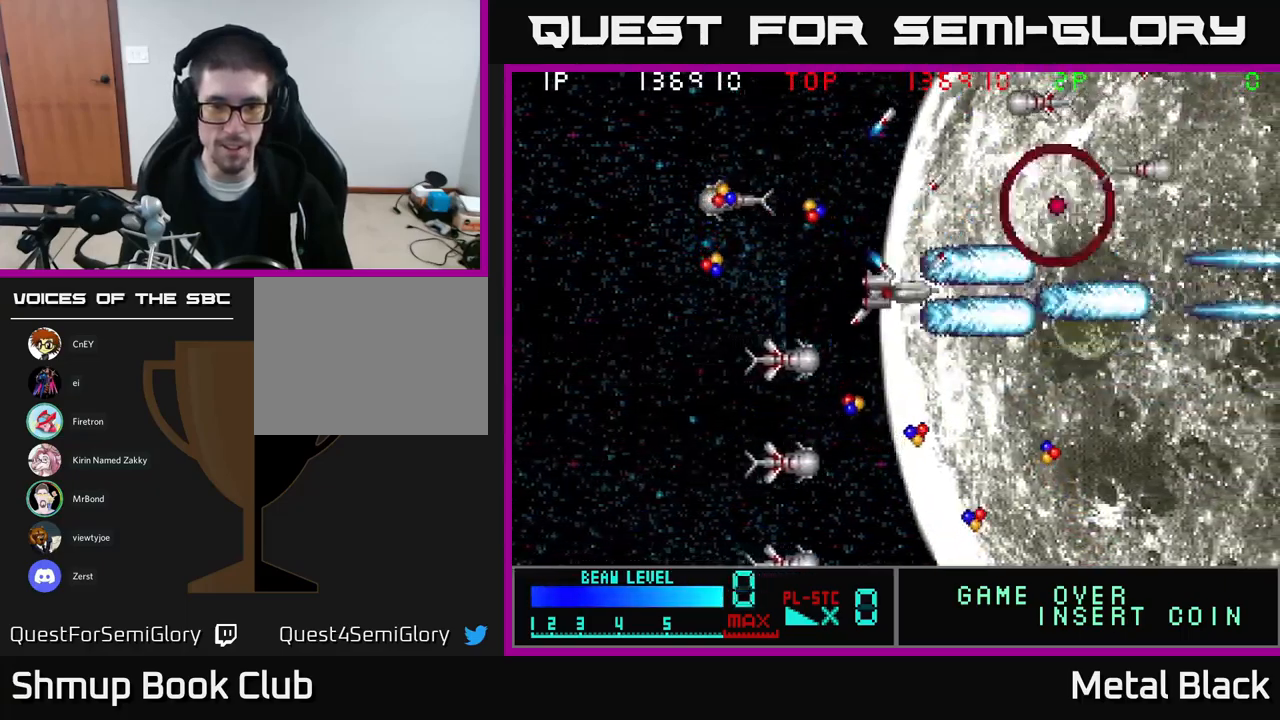
{"buttons": ["A"], "events": [[34, "DPAD_DOWN", "up"], [67, "DPAD_UP", "down"], [150, "A", "up"], [184, "DPAD_LEFT", "down"], [200, "A", "down"], [334, "DPAD_UP", "up"], [350, "A", "up"], [400, "A", "down"], [450, "DPAD_LEFT", "up"]]}
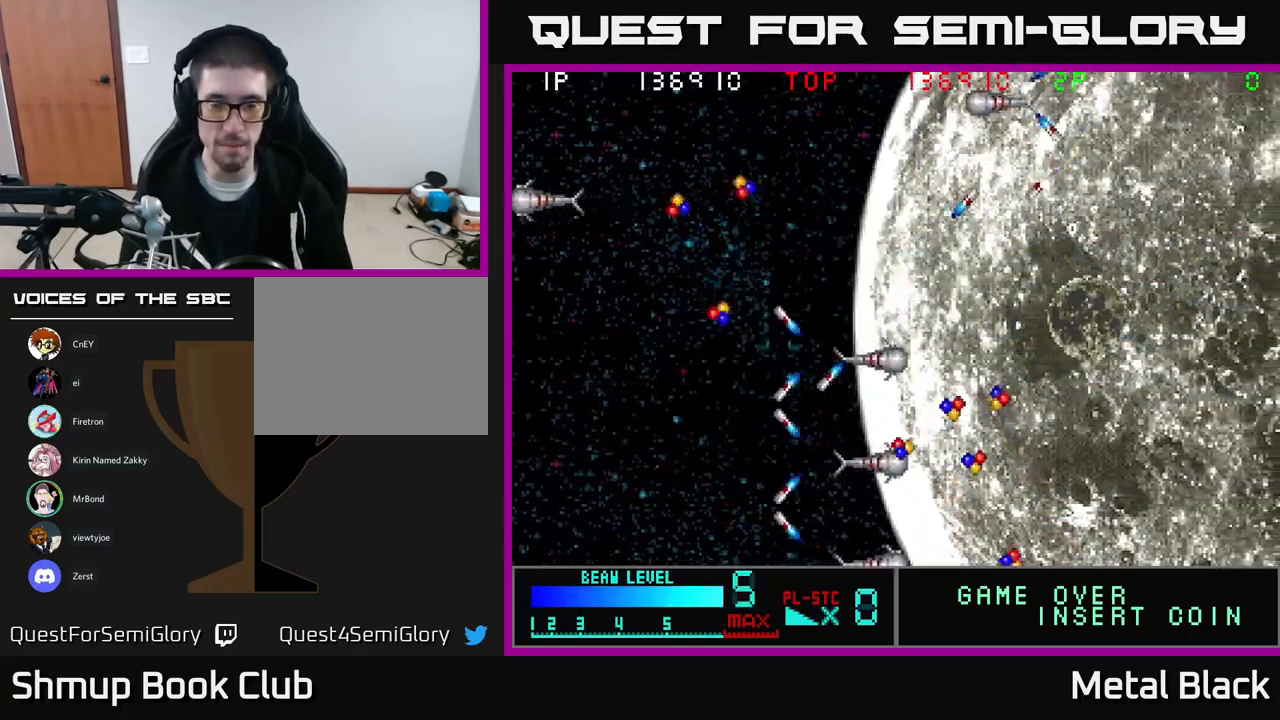
{"buttons": ["A"], "events": [[50, "A", "up"], [134, "A", "down"], [300, "A", "up"], [350, "A", "down"]]}
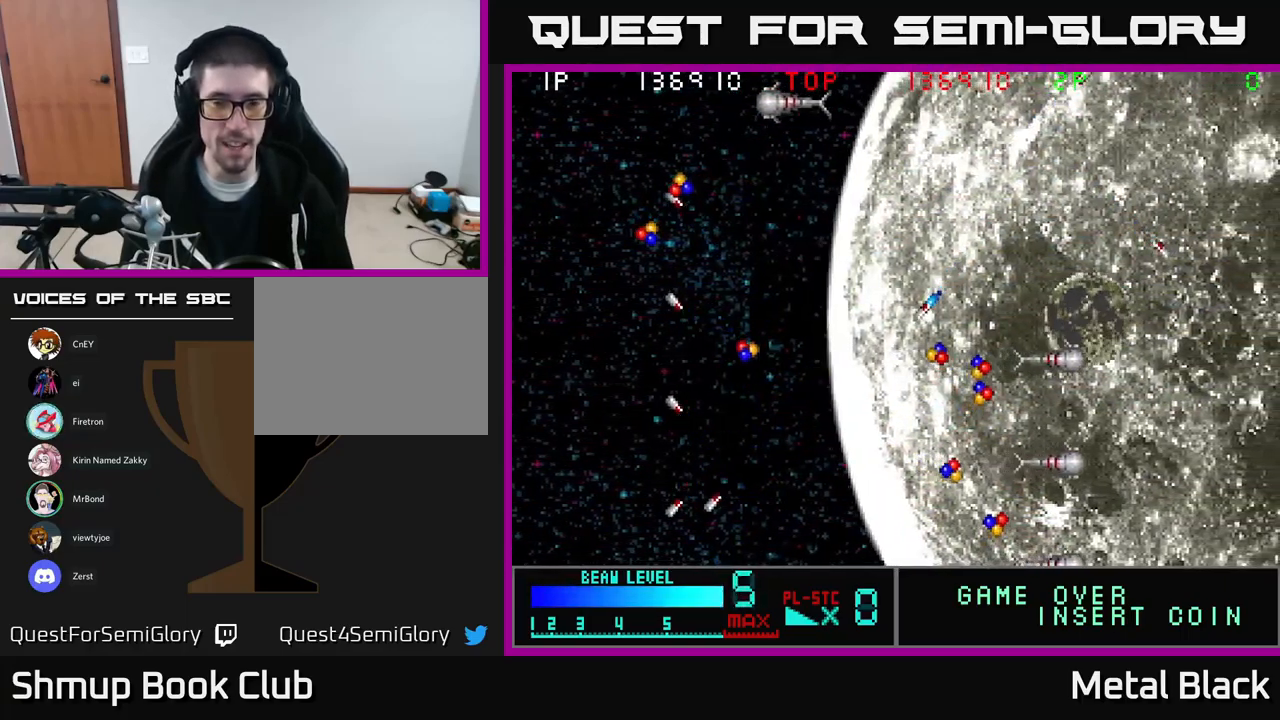
{"buttons": [], "events": [[17, "A", "up"], [100, "A", "down"], [267, "A", "up"]]}
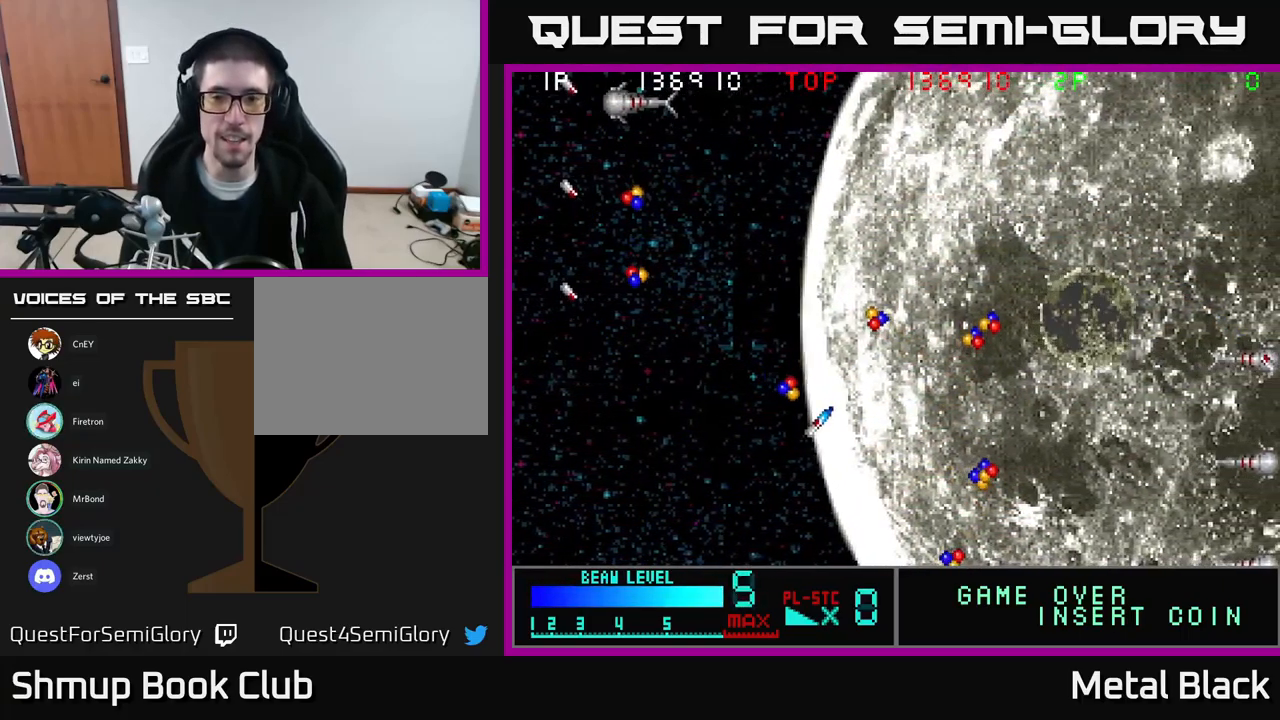
{"buttons": [], "events": [[100, "A", "down"], [284, "A", "up"]]}
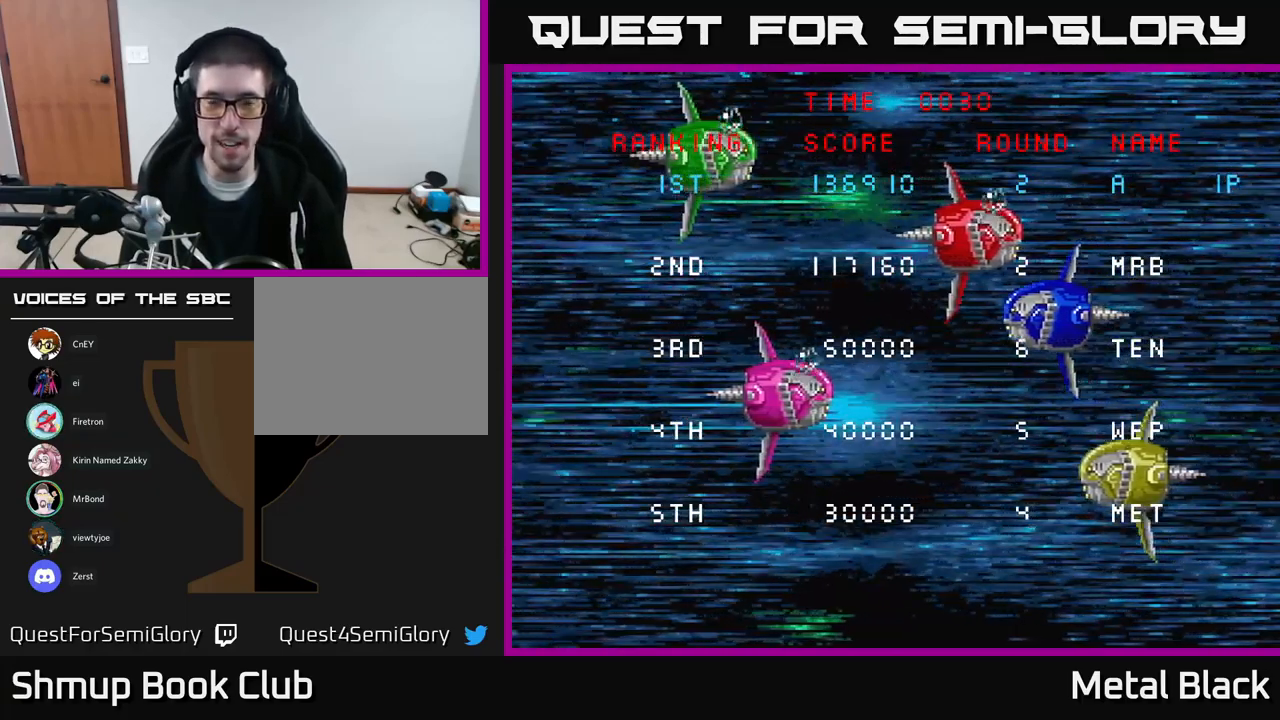
{"buttons": [], "events": []}
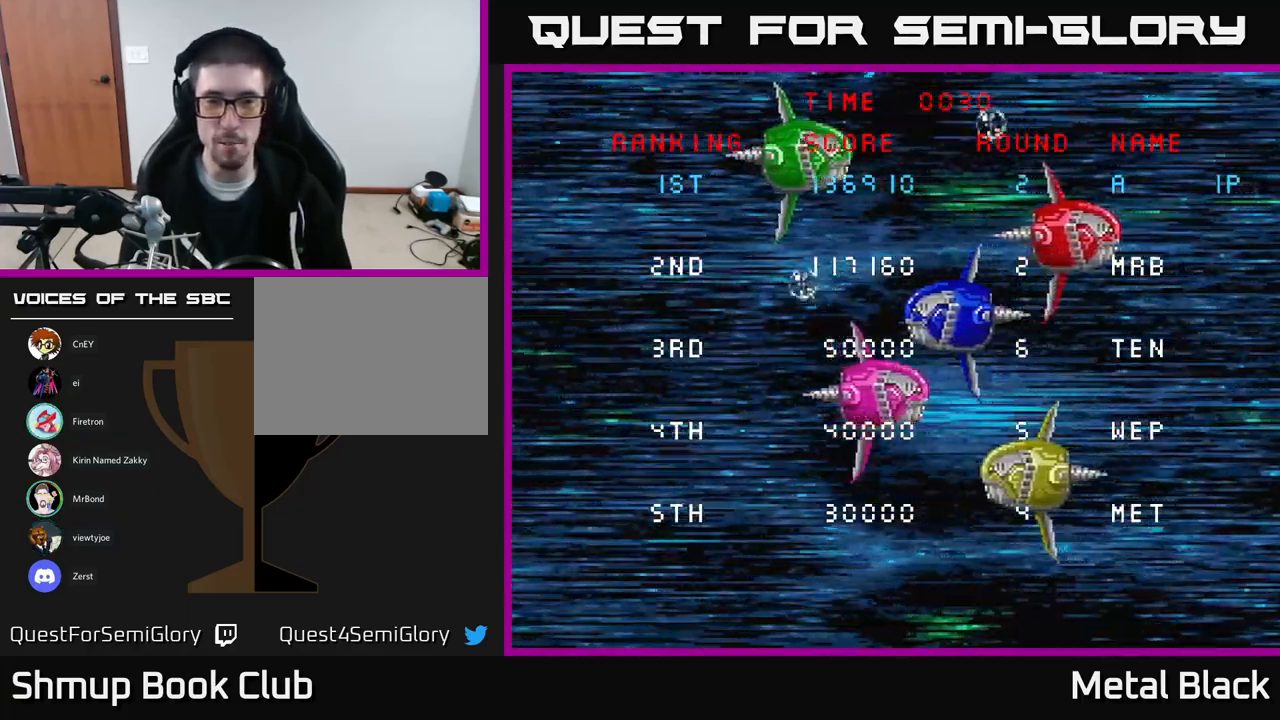
{"buttons": ["A"], "events": [[417, "A", "down"]]}
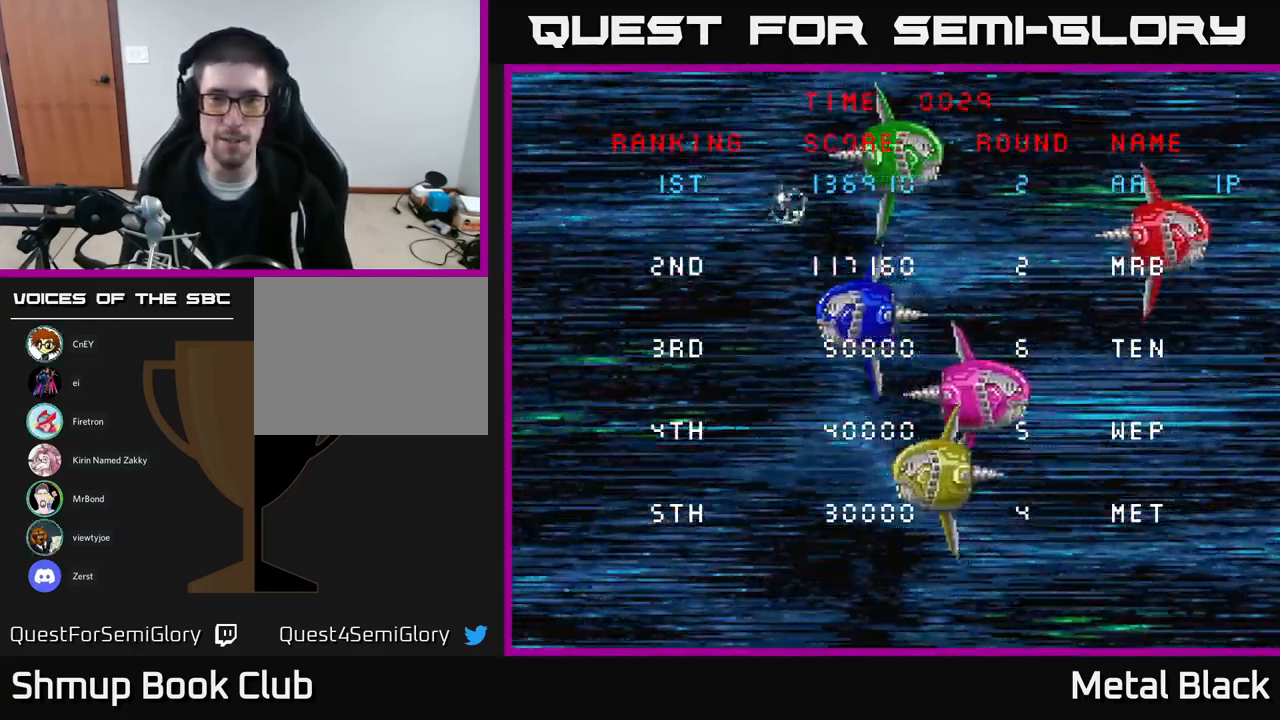
{"buttons": [], "events": [[34, "A", "up"]]}
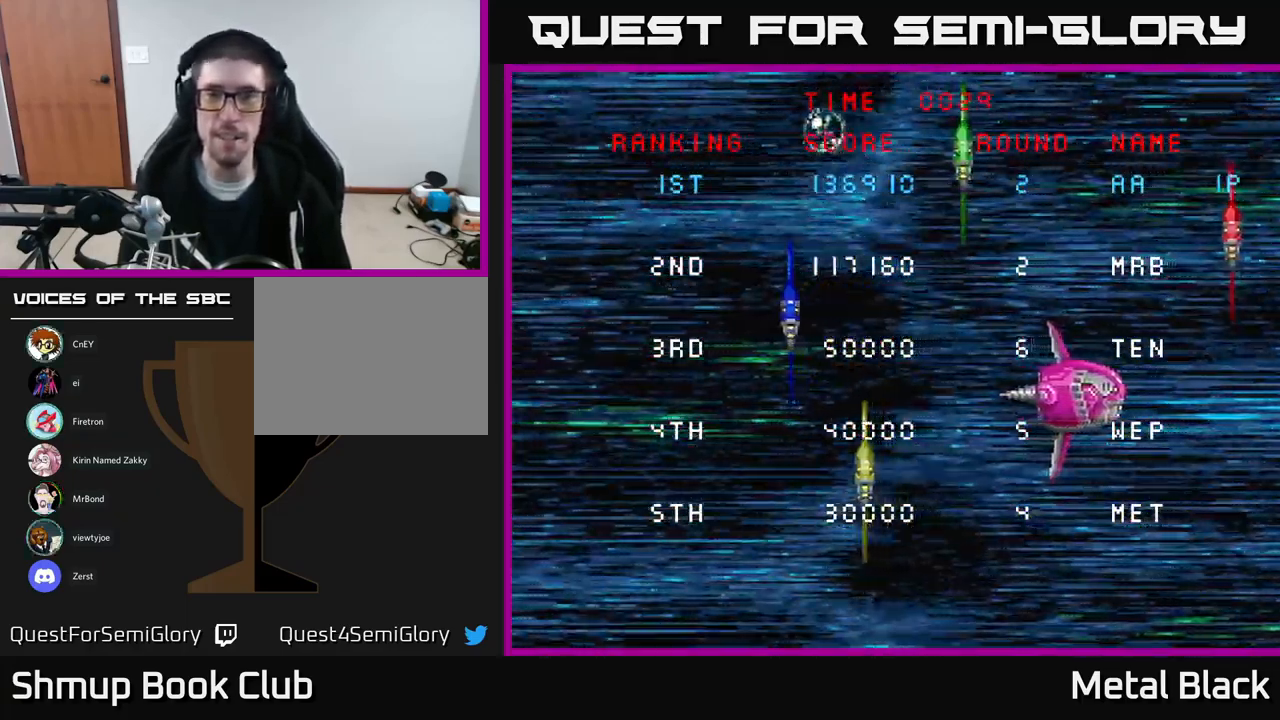
{"buttons": [], "events": [[84, "A", "down"], [117, "A", "up"], [200, "A", "down"], [267, "A", "up"], [366, "A", "down"], [450, "A", "up"]]}